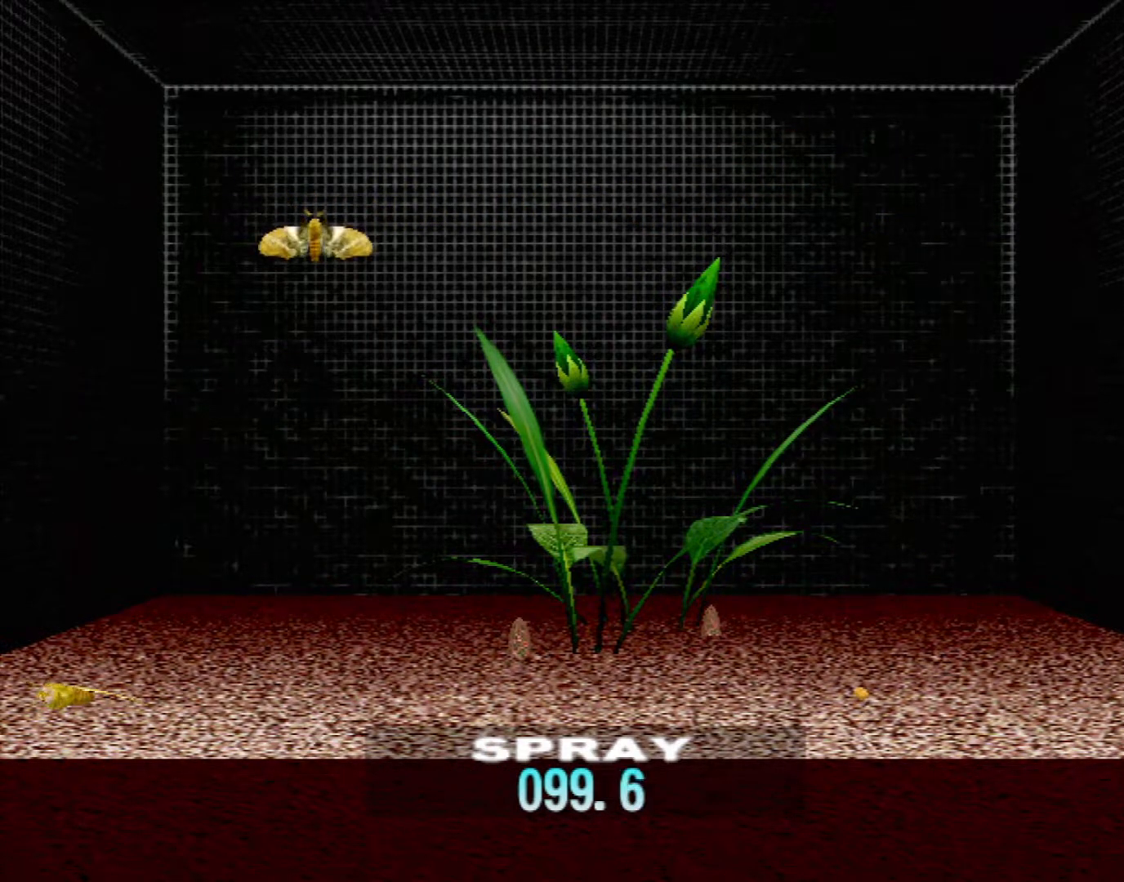
Gameplay with a controller (Xbox layout); each line is a JSON object with the inputs held at the frame after it. "events" lists button and stick changes between this image and that frame as [ms after this image, input, new state], when the widget could be followed in between. Not read: L2 L3 R2 R3 right_stick.
{"buttons": [], "left_stick": "up-left", "events": [[467, "left_stick", "up-left"]]}
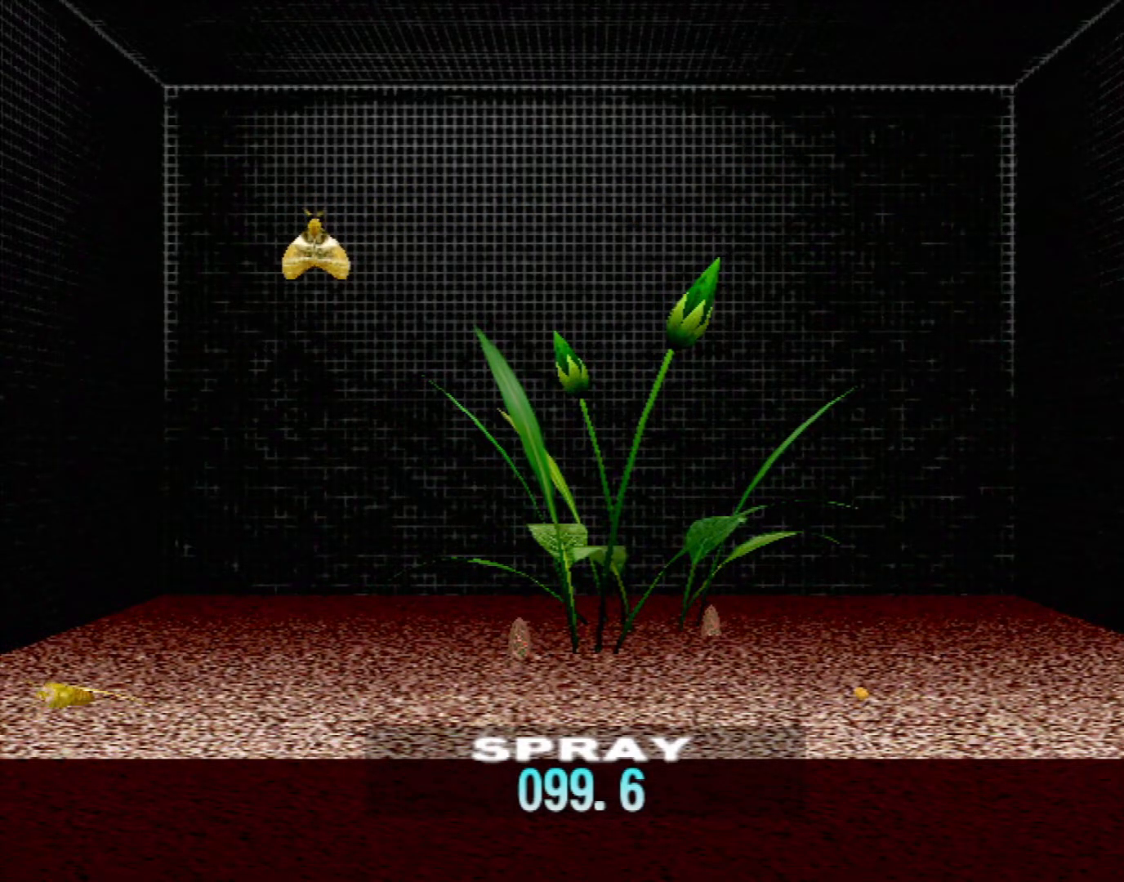
{"buttons": [], "left_stick": "up-left", "events": [[250, "left_stick", "center"], [433, "left_stick", "up-left"]]}
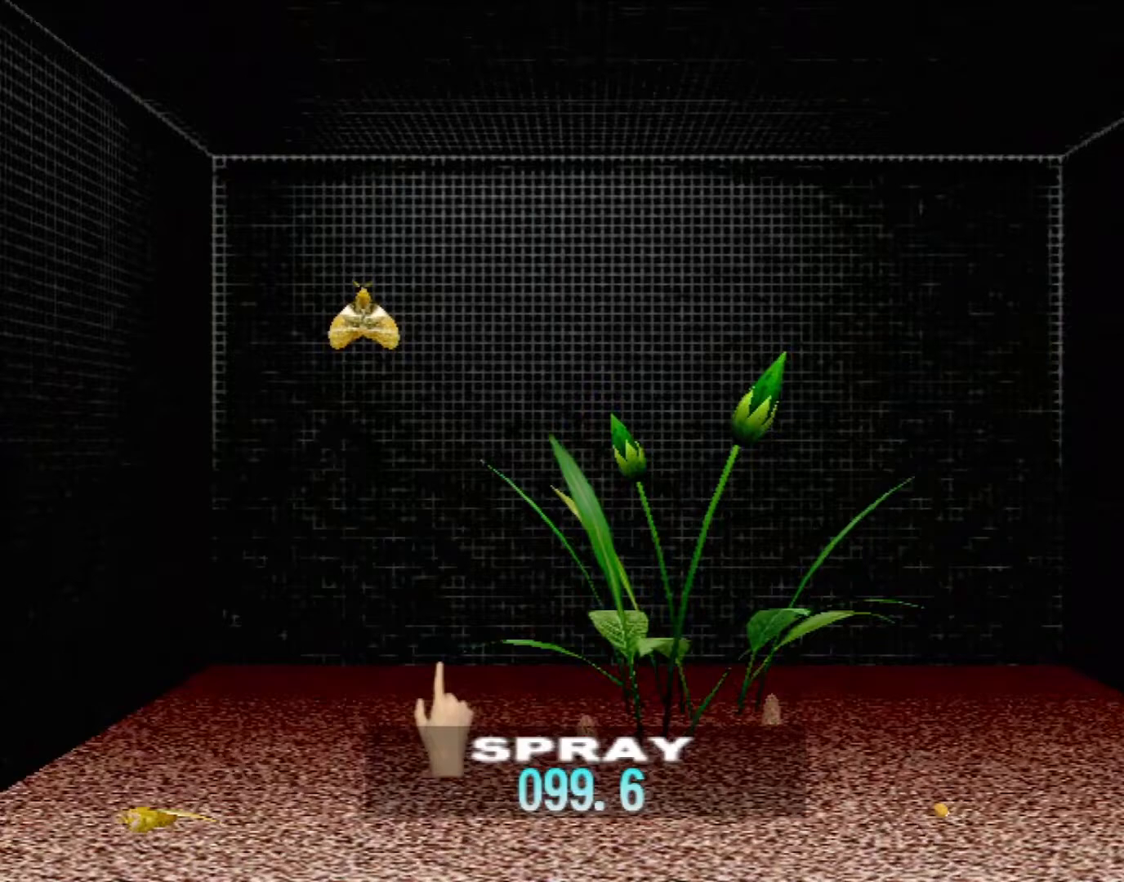
{"buttons": [], "left_stick": "down-right", "events": [[183, "left_stick", "center"], [467, "left_stick", "down-right"]]}
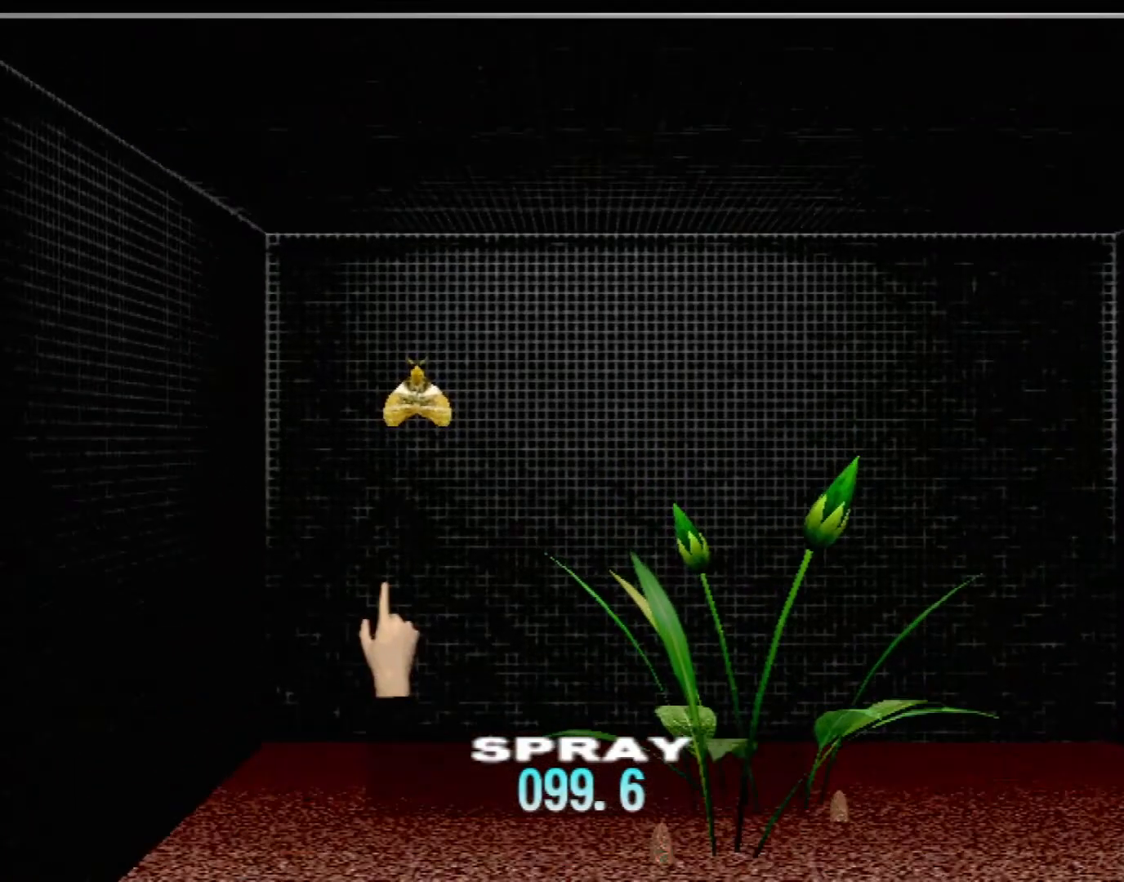
{"buttons": [], "left_stick": "center", "events": [[50, "left_stick", "down"], [433, "left_stick", "center"]]}
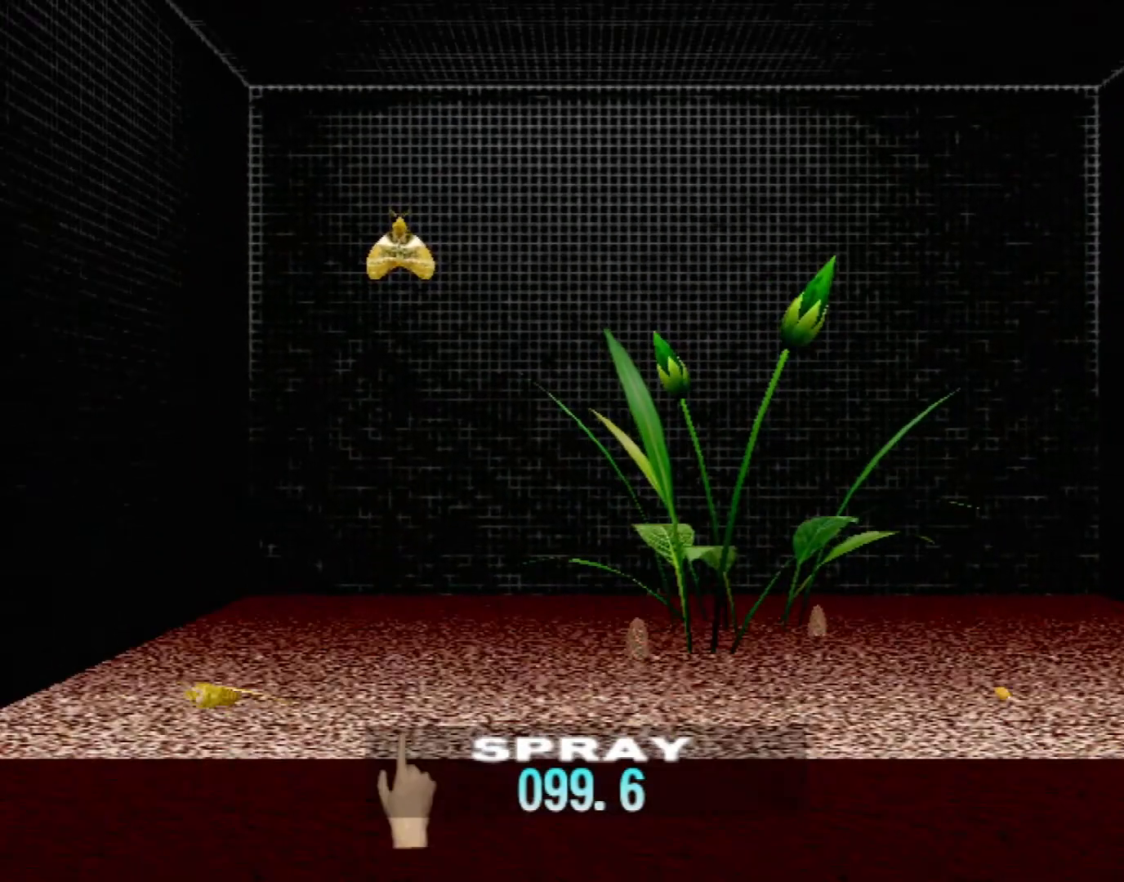
{"buttons": [], "left_stick": "center", "events": []}
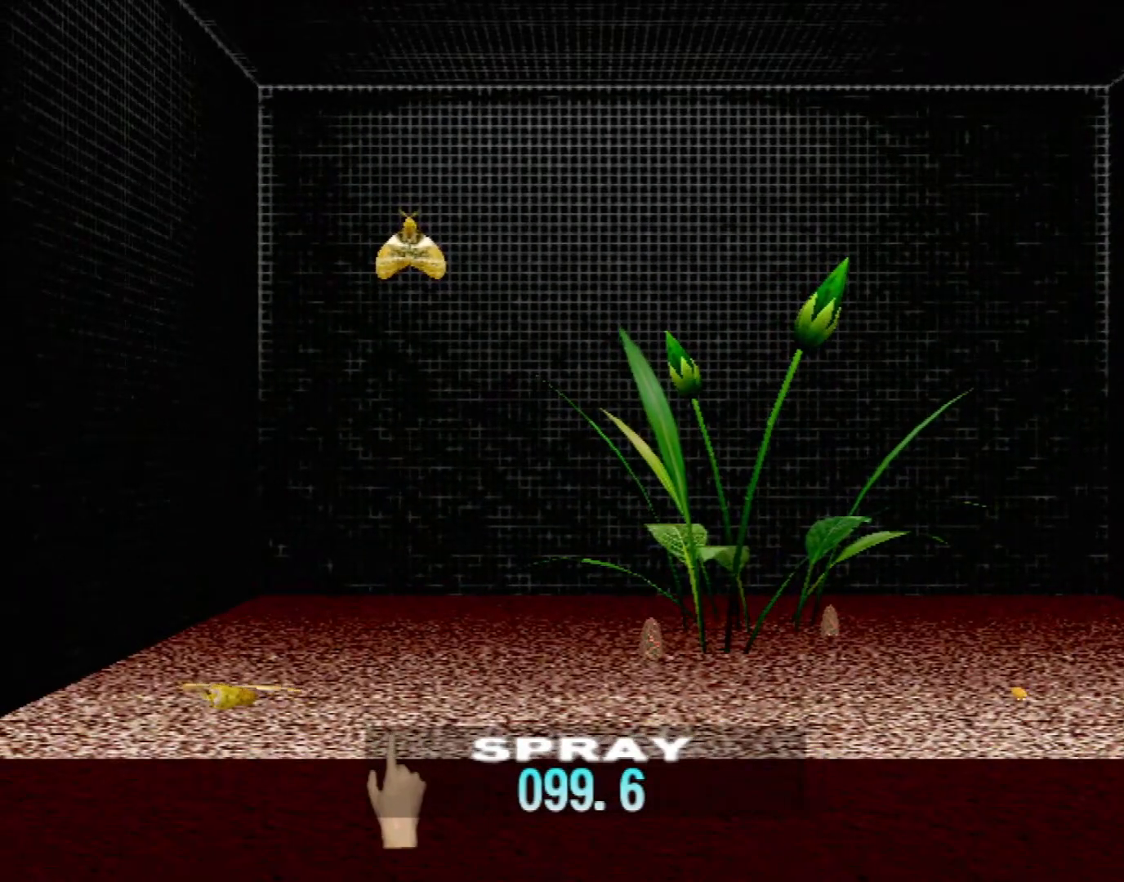
{"buttons": [], "left_stick": "center", "events": []}
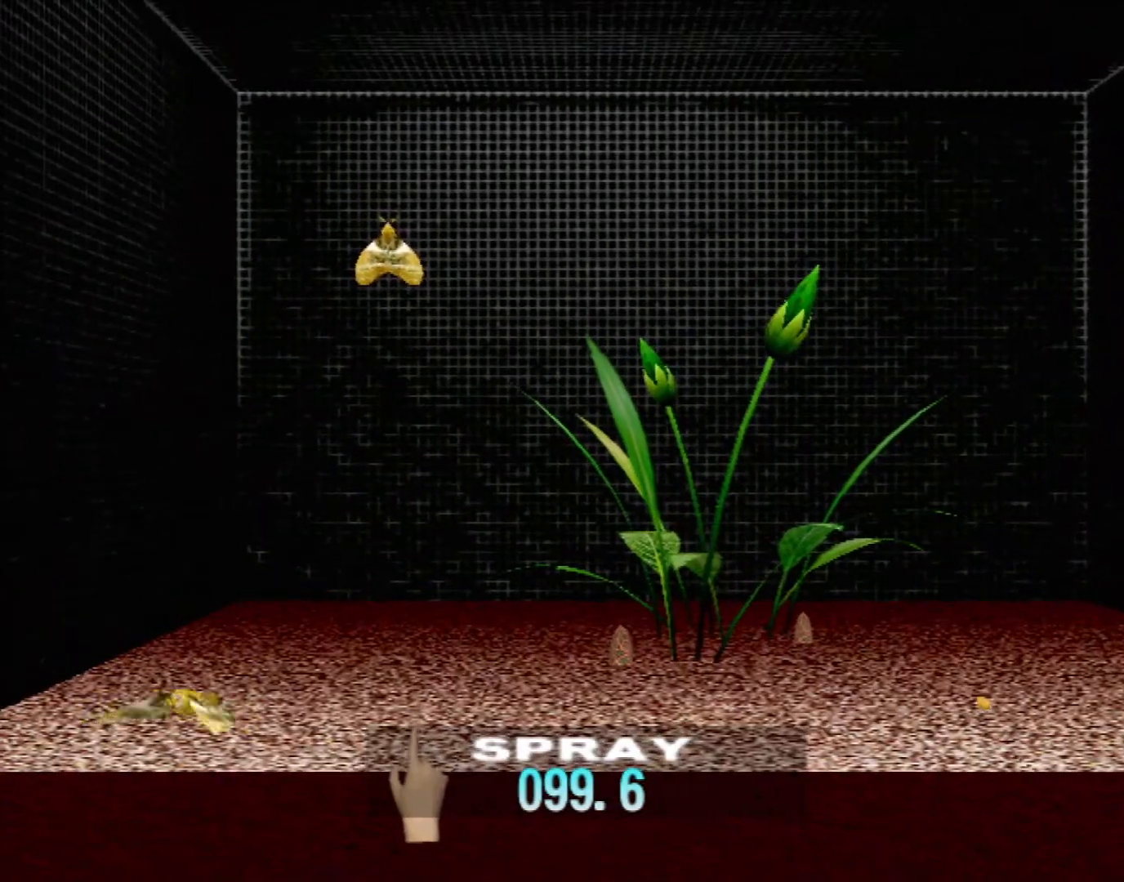
{"buttons": [], "left_stick": "down-right", "events": [[267, "left_stick", "down-right"]]}
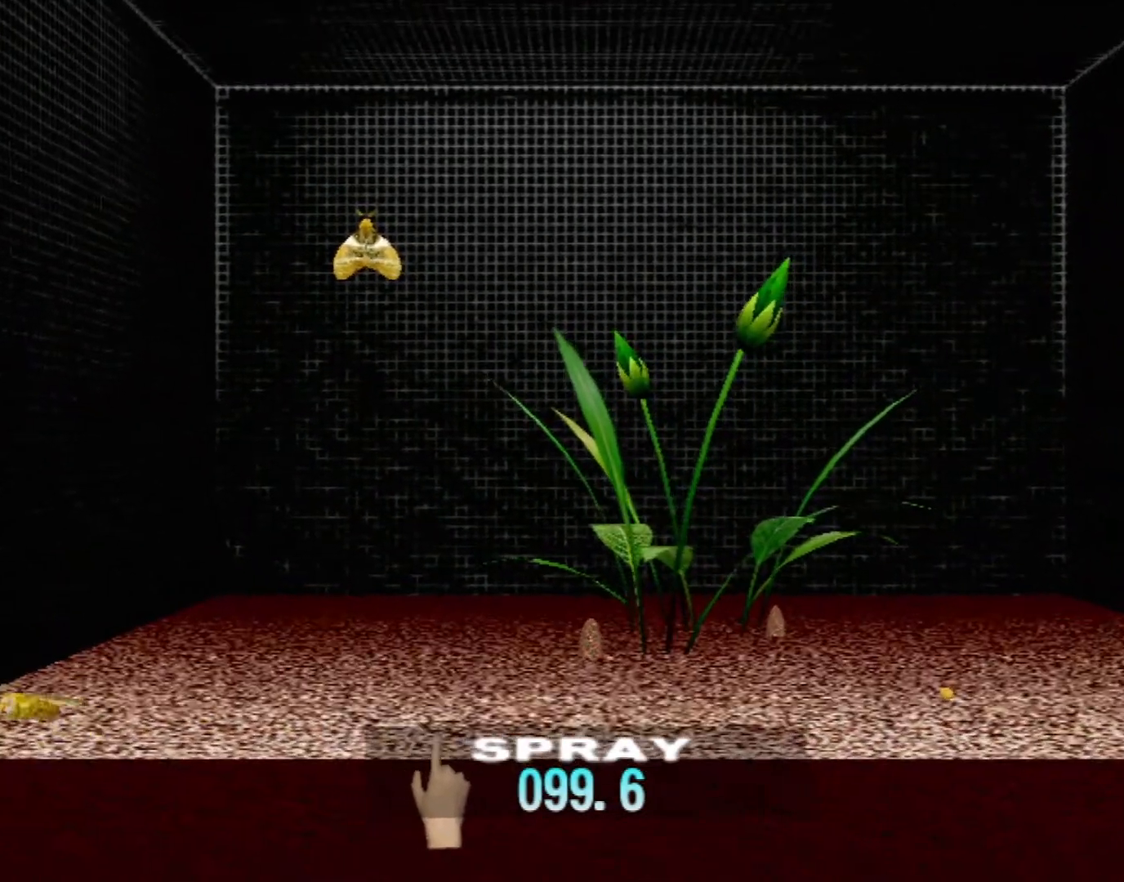
{"buttons": [], "left_stick": "center", "events": [[233, "left_stick", "center"]]}
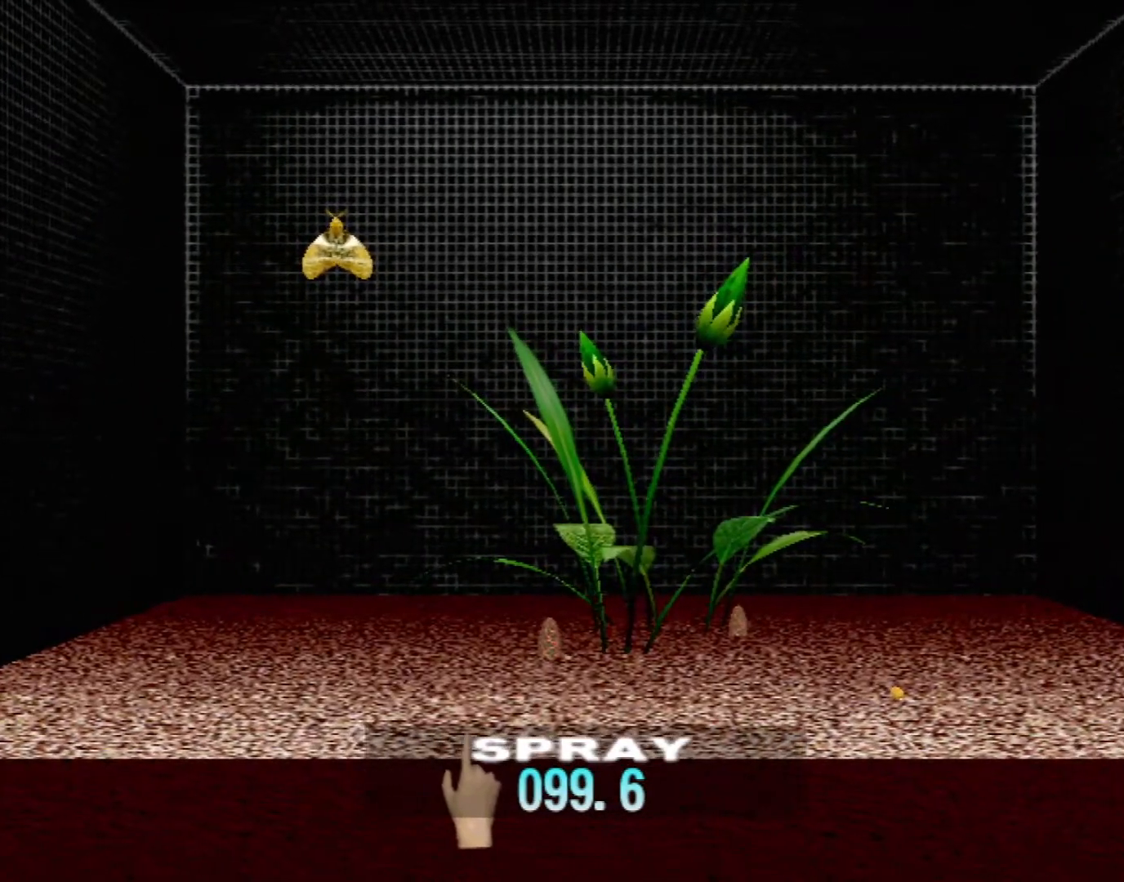
{"buttons": [], "left_stick": "center", "events": []}
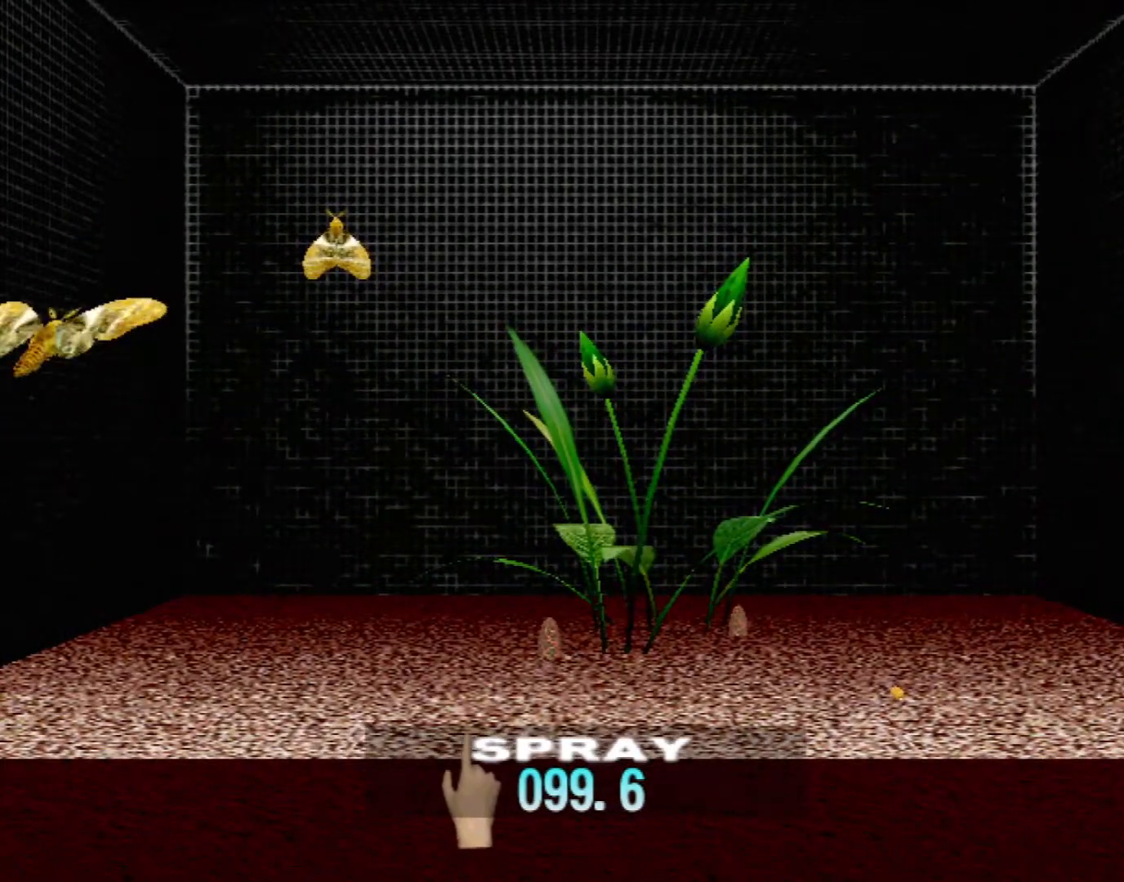
{"buttons": [], "left_stick": "center", "events": [[350, "left_stick", "up"], [433, "left_stick", "center"]]}
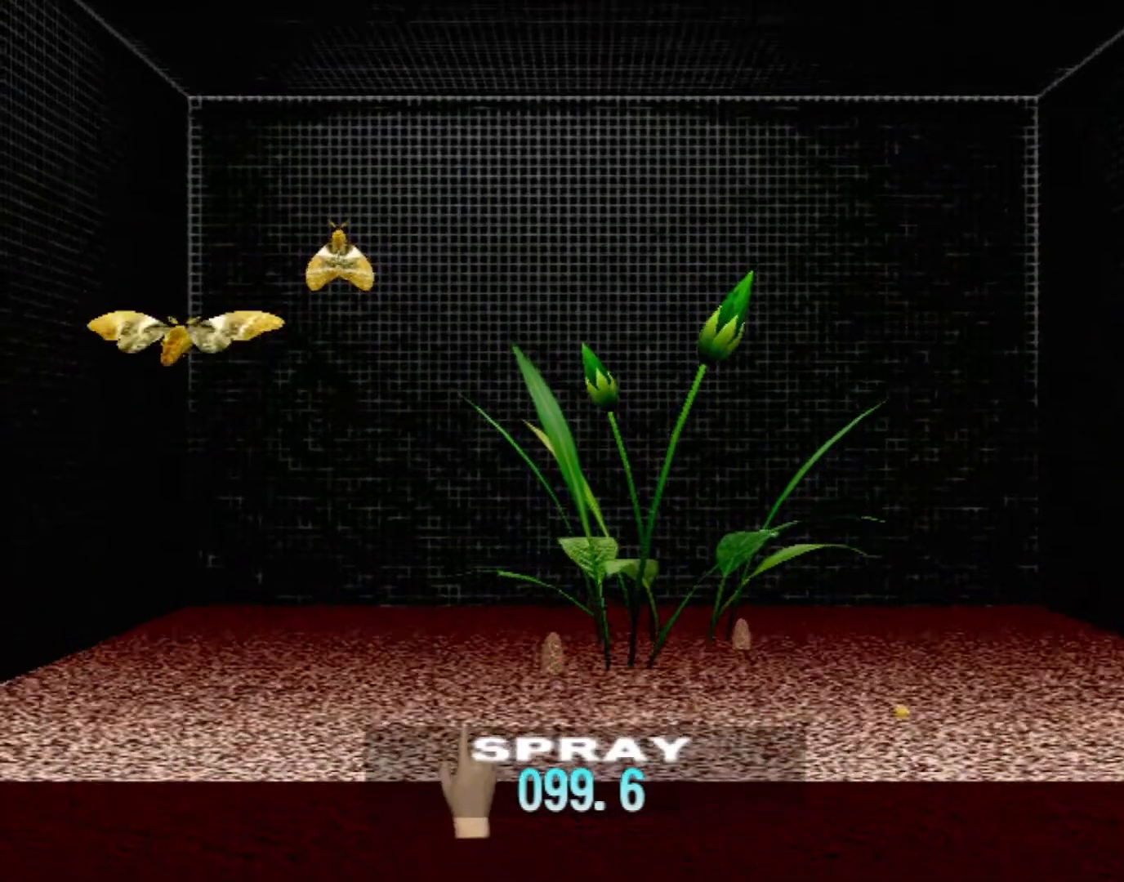
{"buttons": [], "left_stick": "center", "events": [[83, "left_stick", "down"], [400, "left_stick", "center"]]}
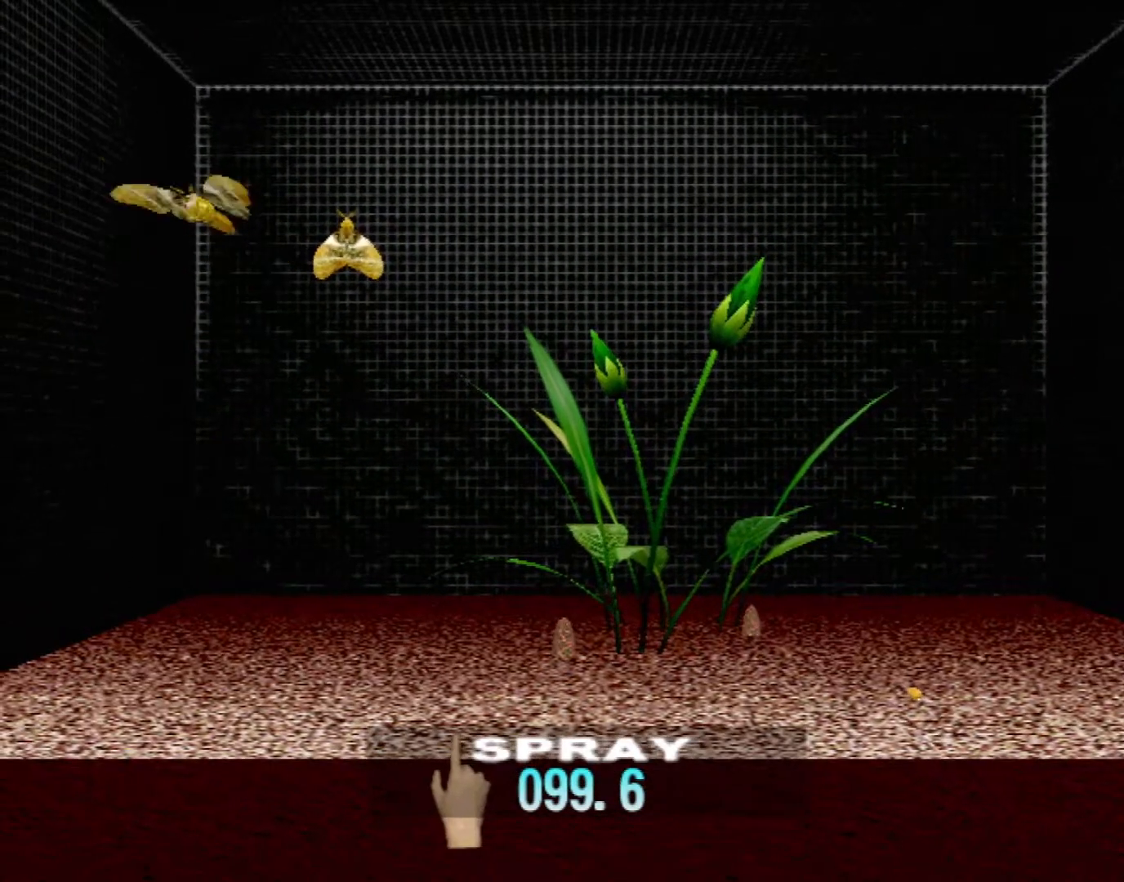
{"buttons": [], "left_stick": "center", "events": []}
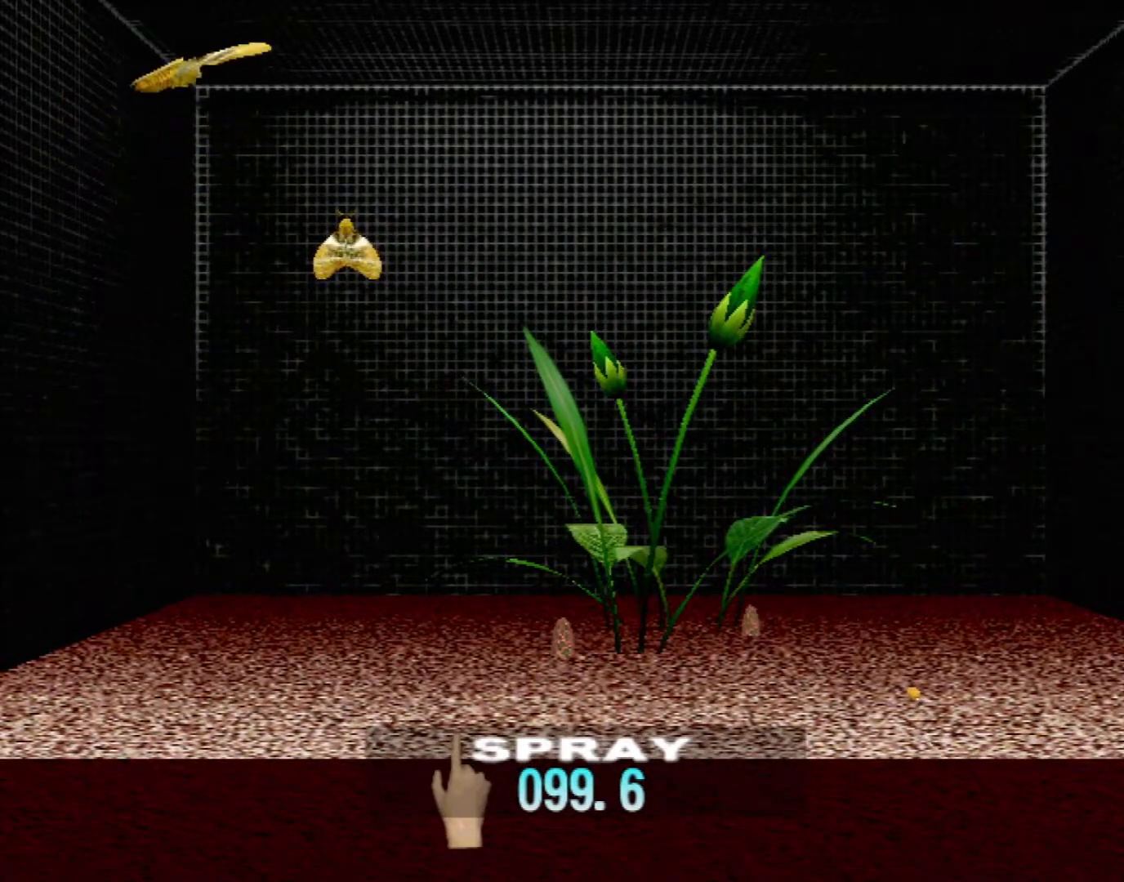
{"buttons": [], "left_stick": "center", "events": []}
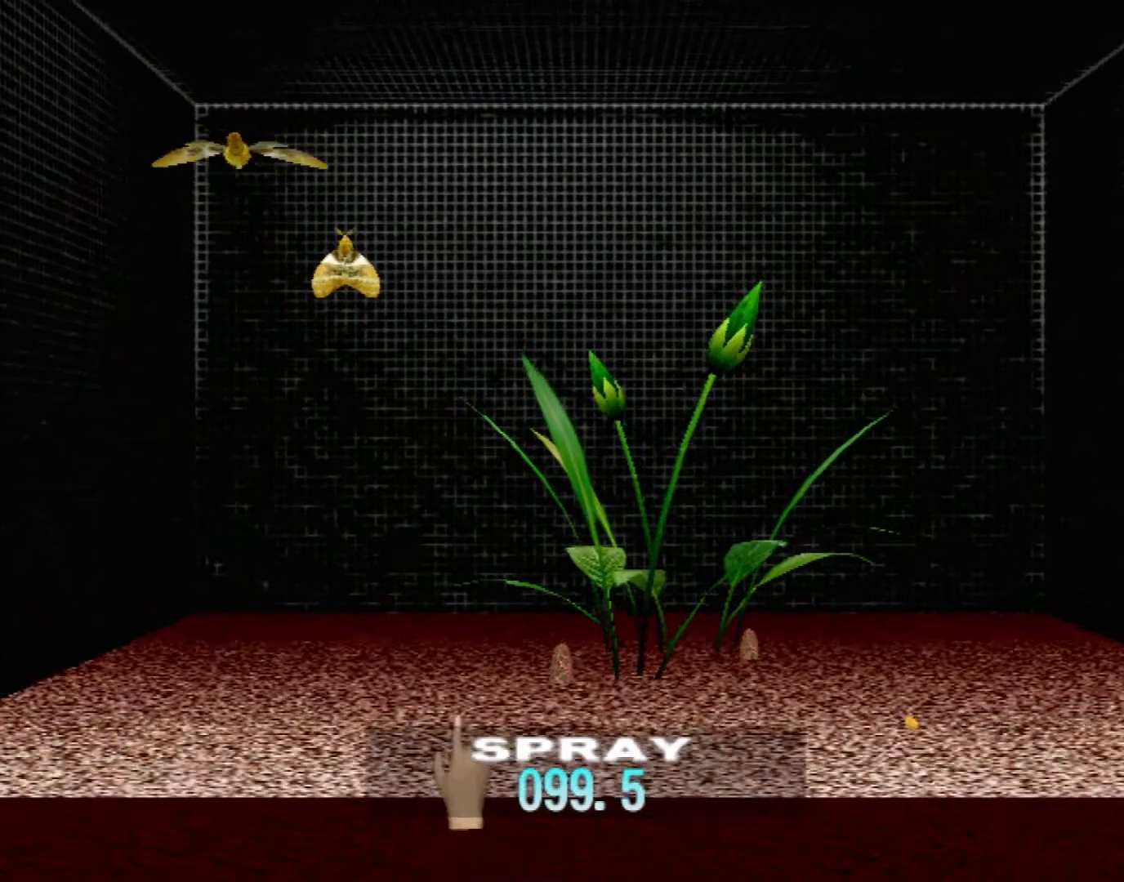
{"buttons": [], "left_stick": "center", "events": []}
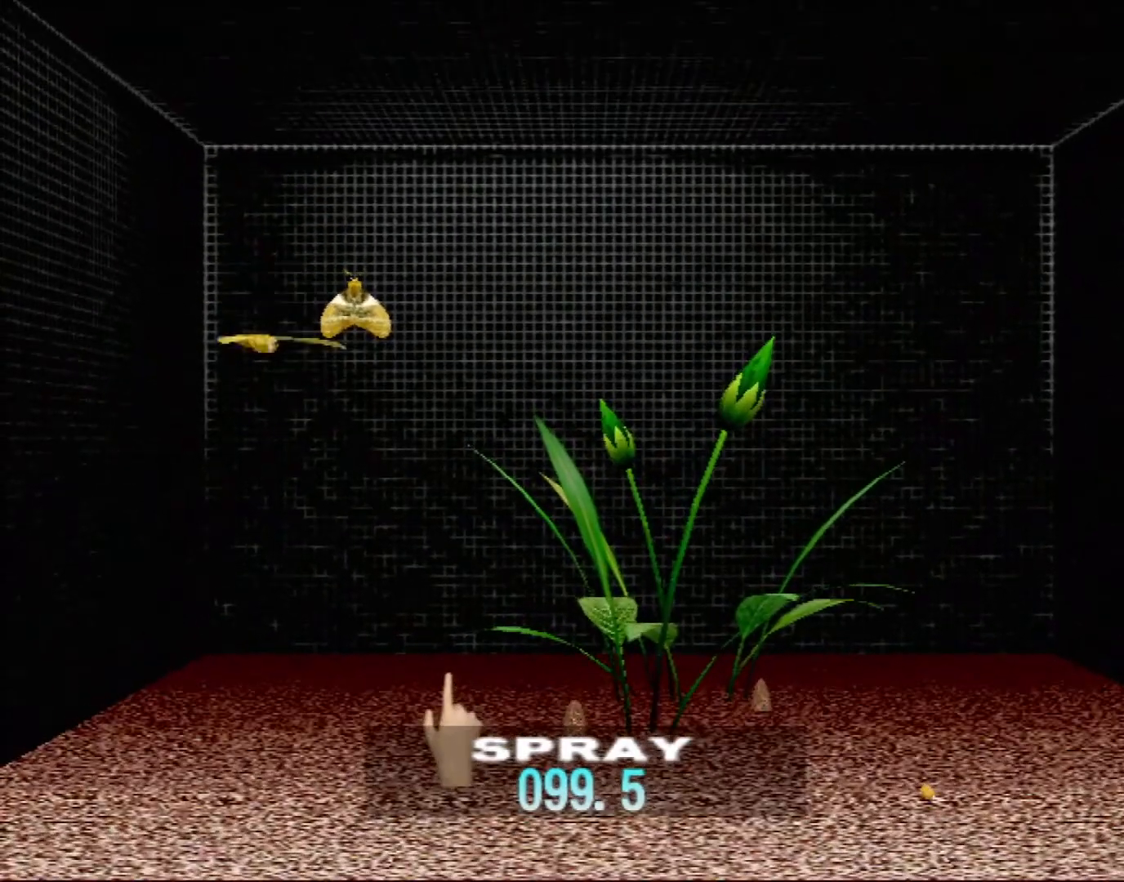
{"buttons": [], "left_stick": "center", "events": []}
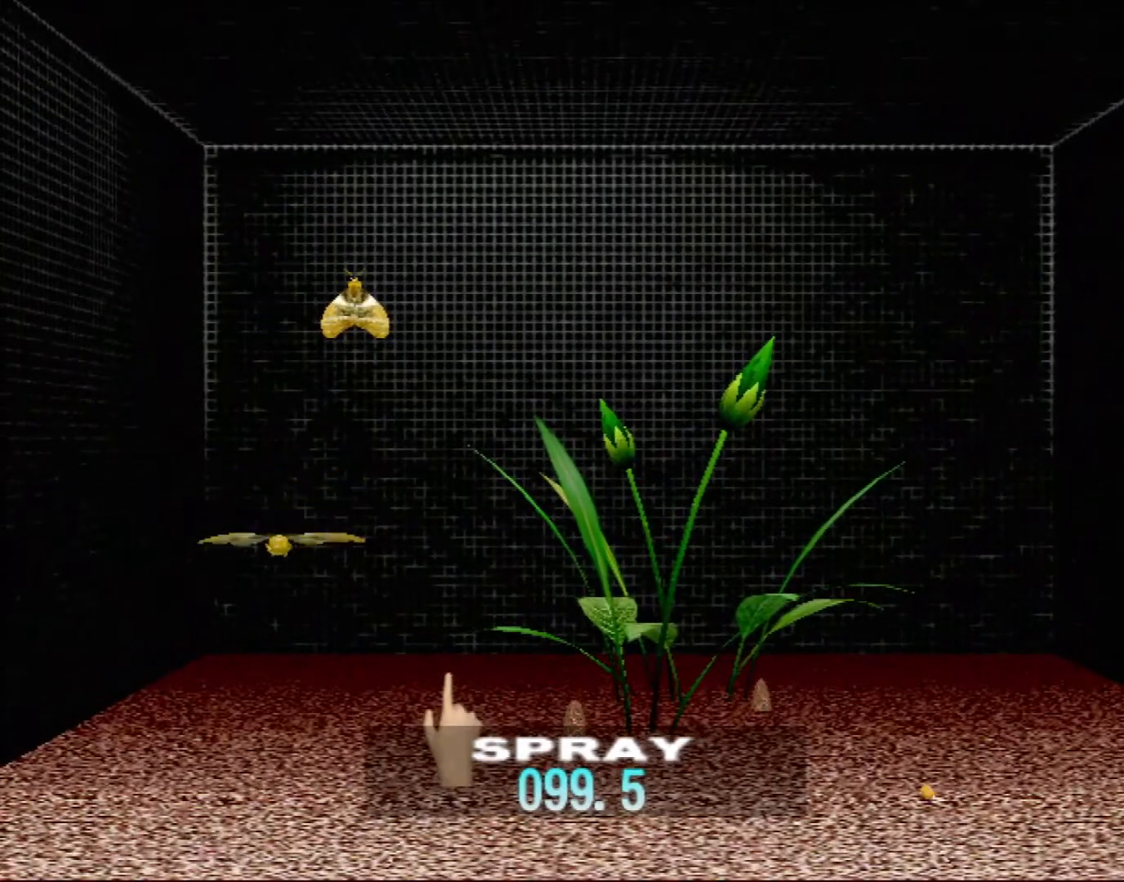
{"buttons": [], "left_stick": "down-right", "events": [[117, "left_stick", "down-right"]]}
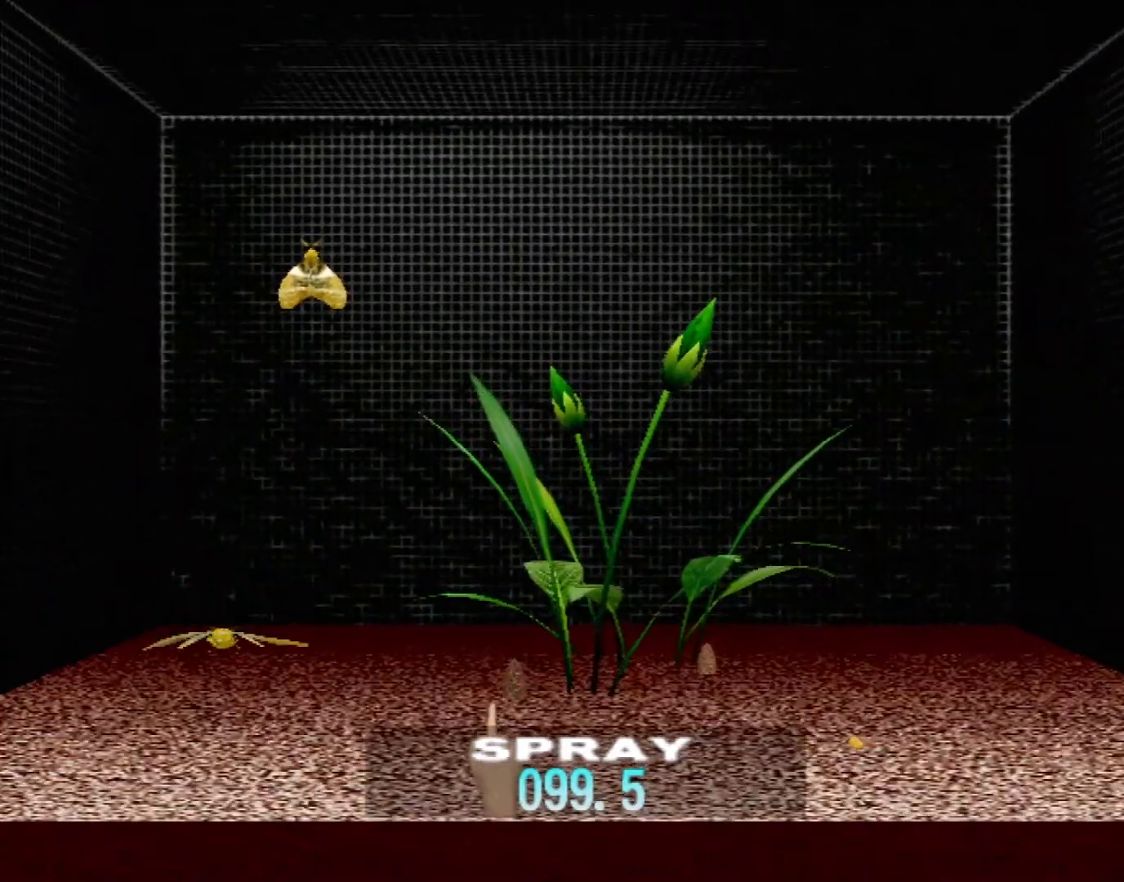
{"buttons": [], "left_stick": "down-right", "events": []}
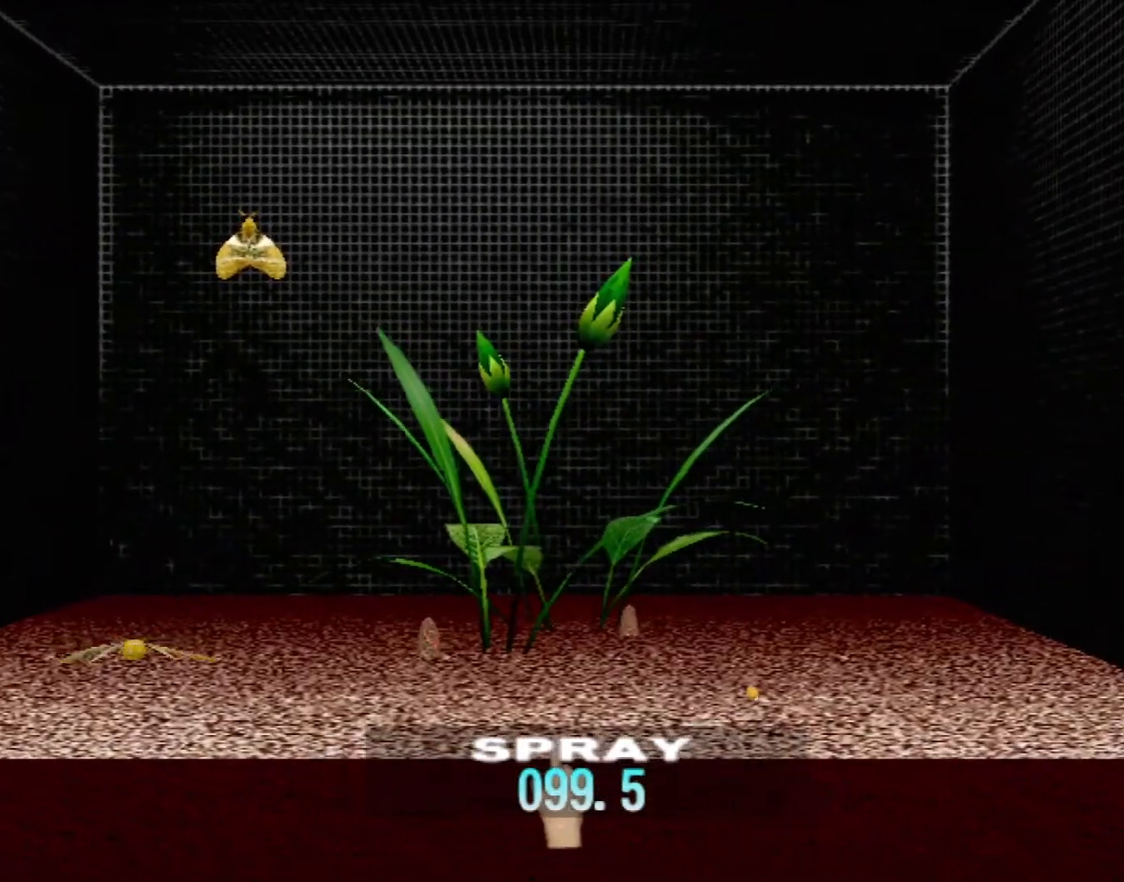
{"buttons": [], "left_stick": "center", "events": [[33, "left_stick", "center"]]}
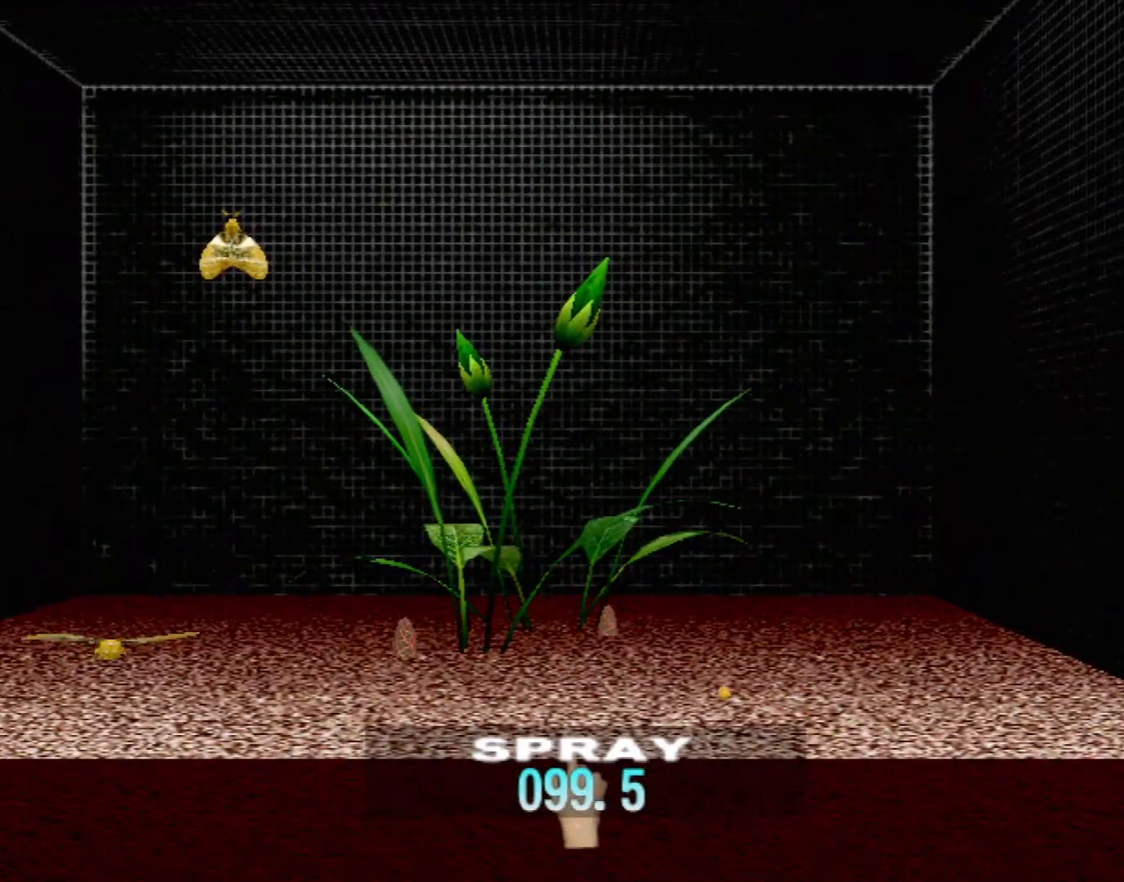
{"buttons": [], "left_stick": "center", "events": []}
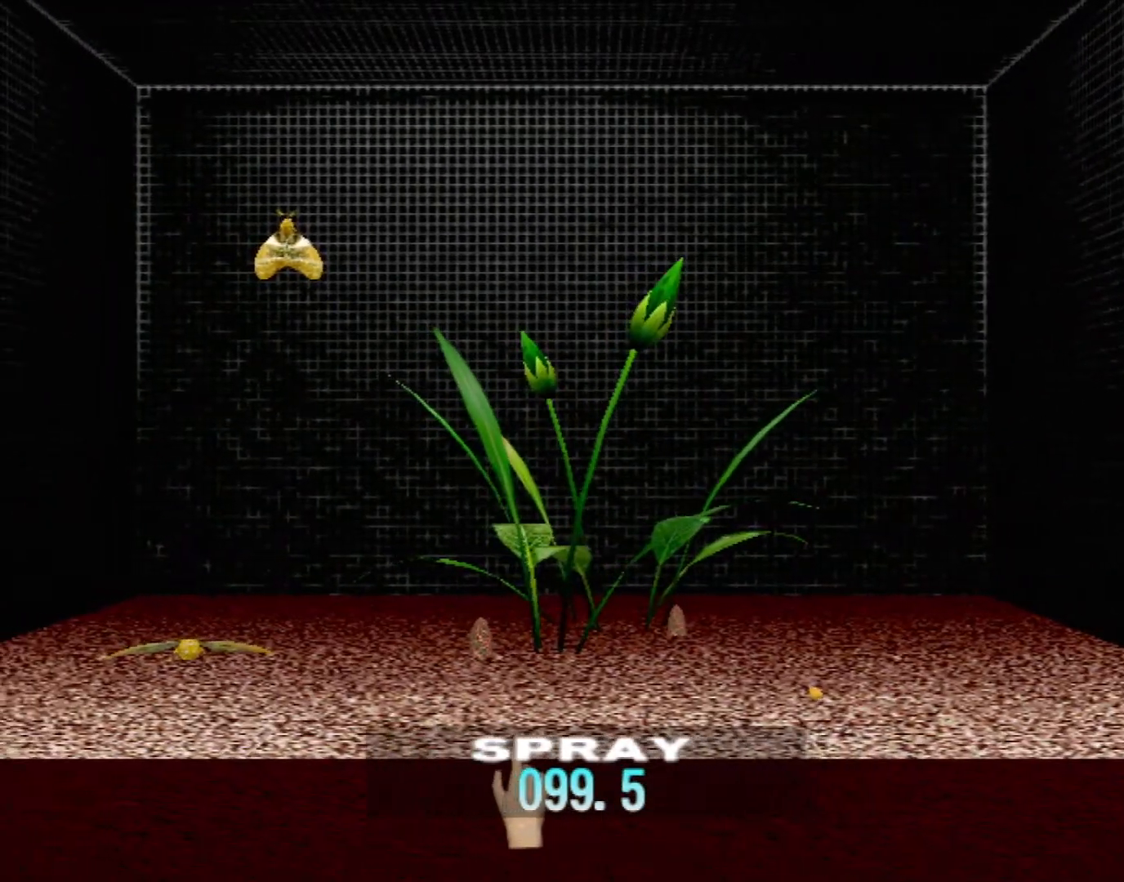
{"buttons": [], "left_stick": "center", "events": []}
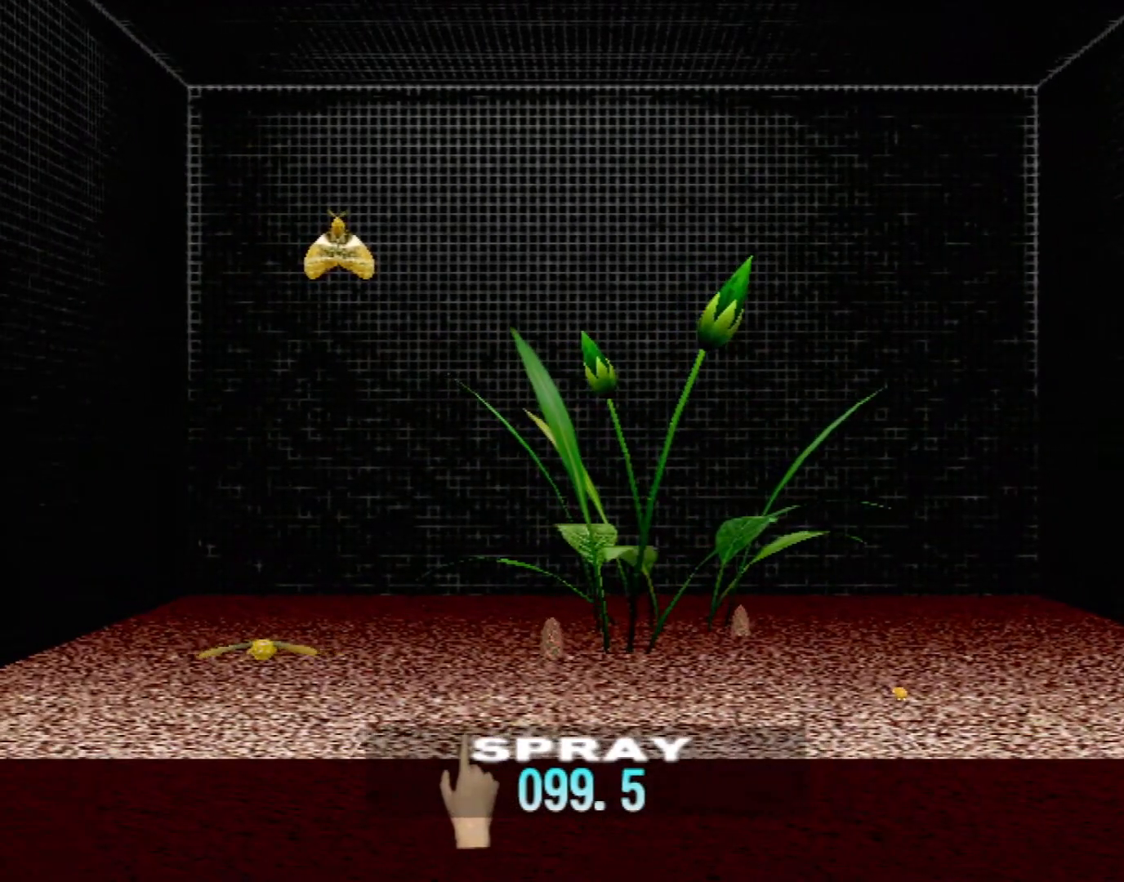
{"buttons": [], "left_stick": "center", "events": []}
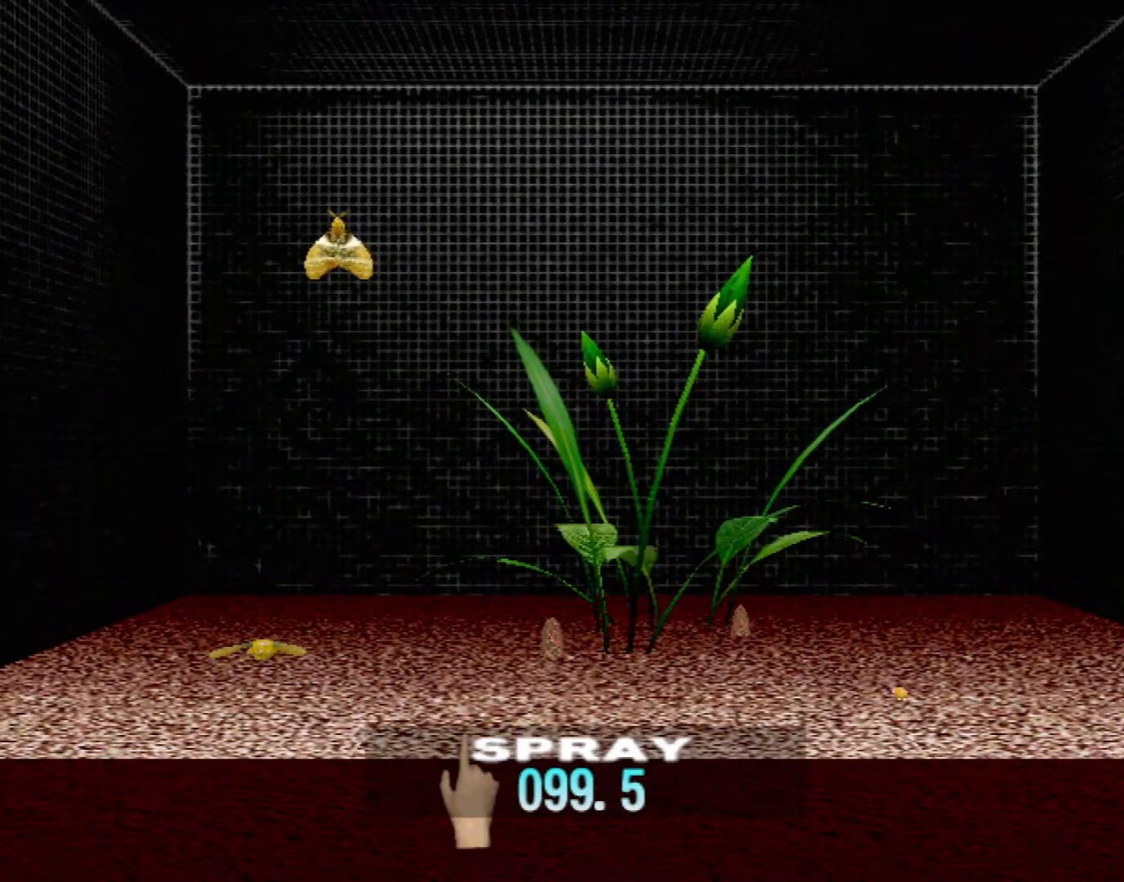
{"buttons": [], "left_stick": "center", "events": []}
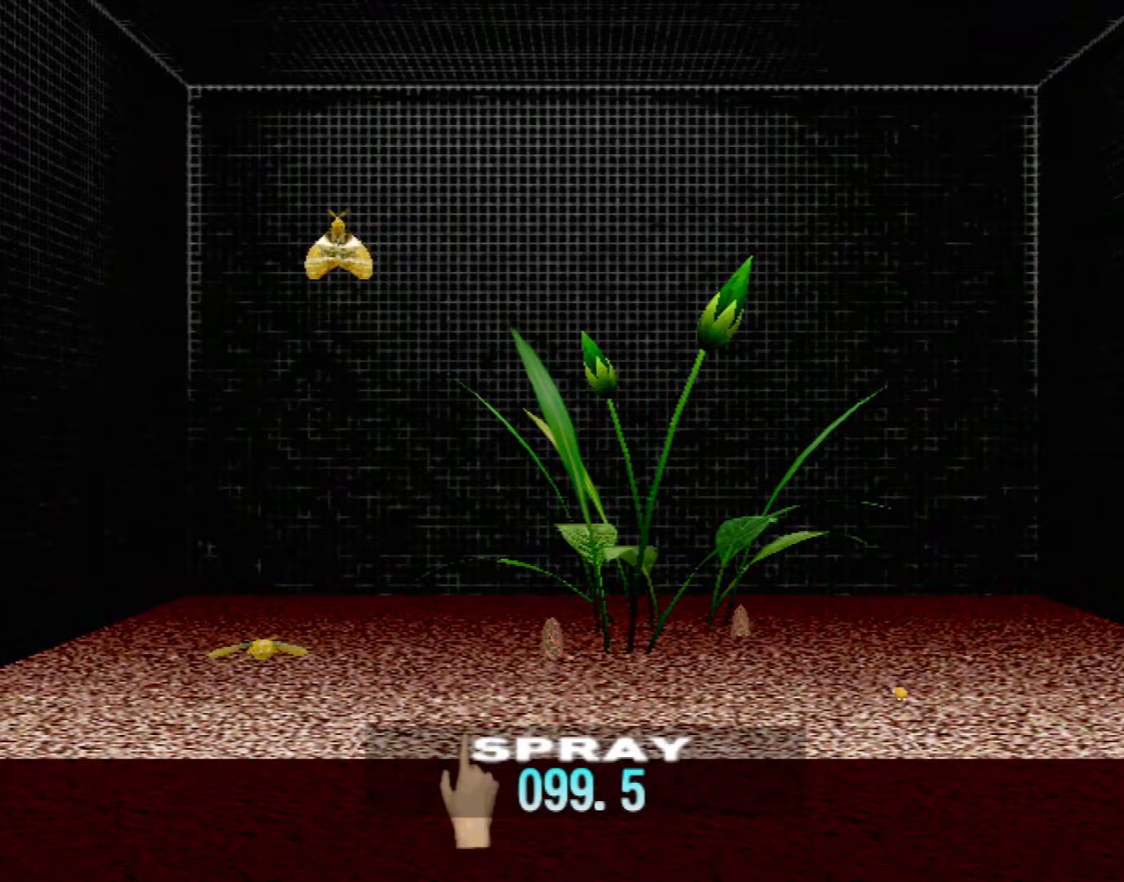
{"buttons": [], "left_stick": "center", "events": []}
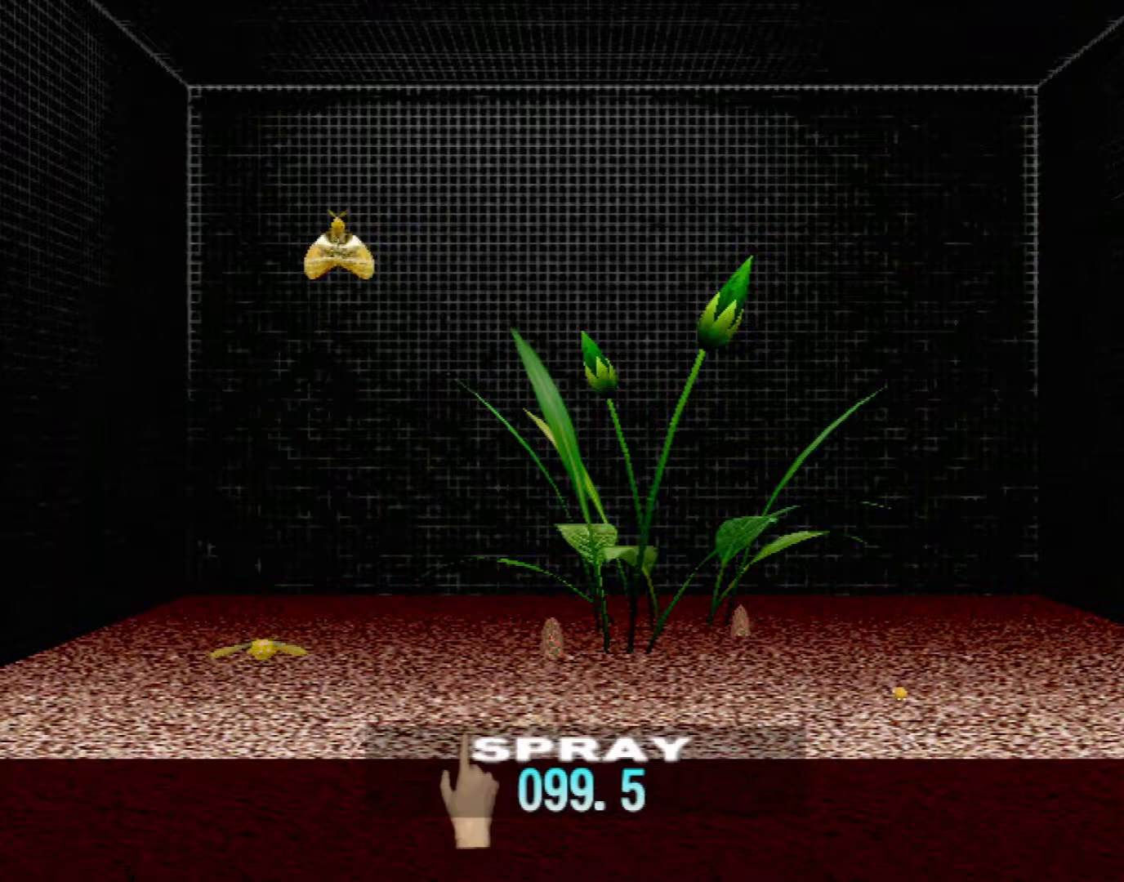
{"buttons": [], "left_stick": "center", "events": []}
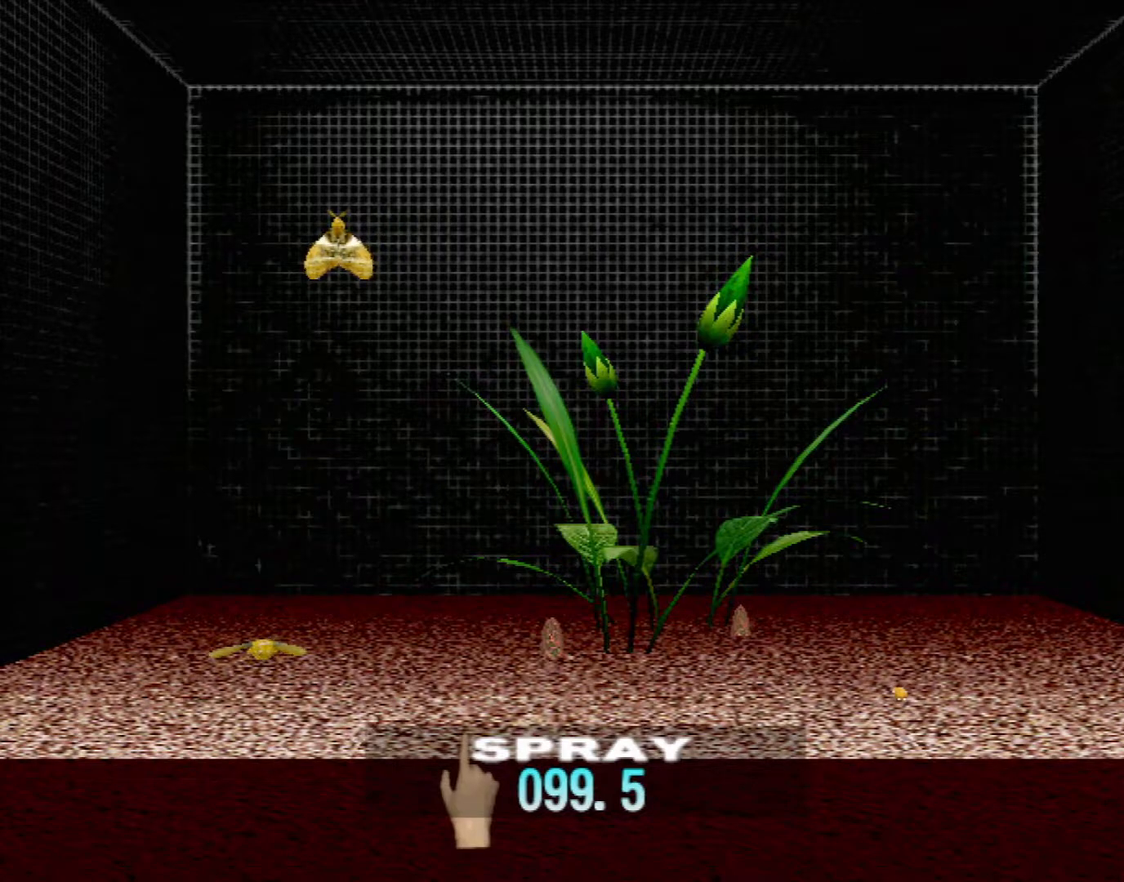
{"buttons": [], "left_stick": "center", "events": []}
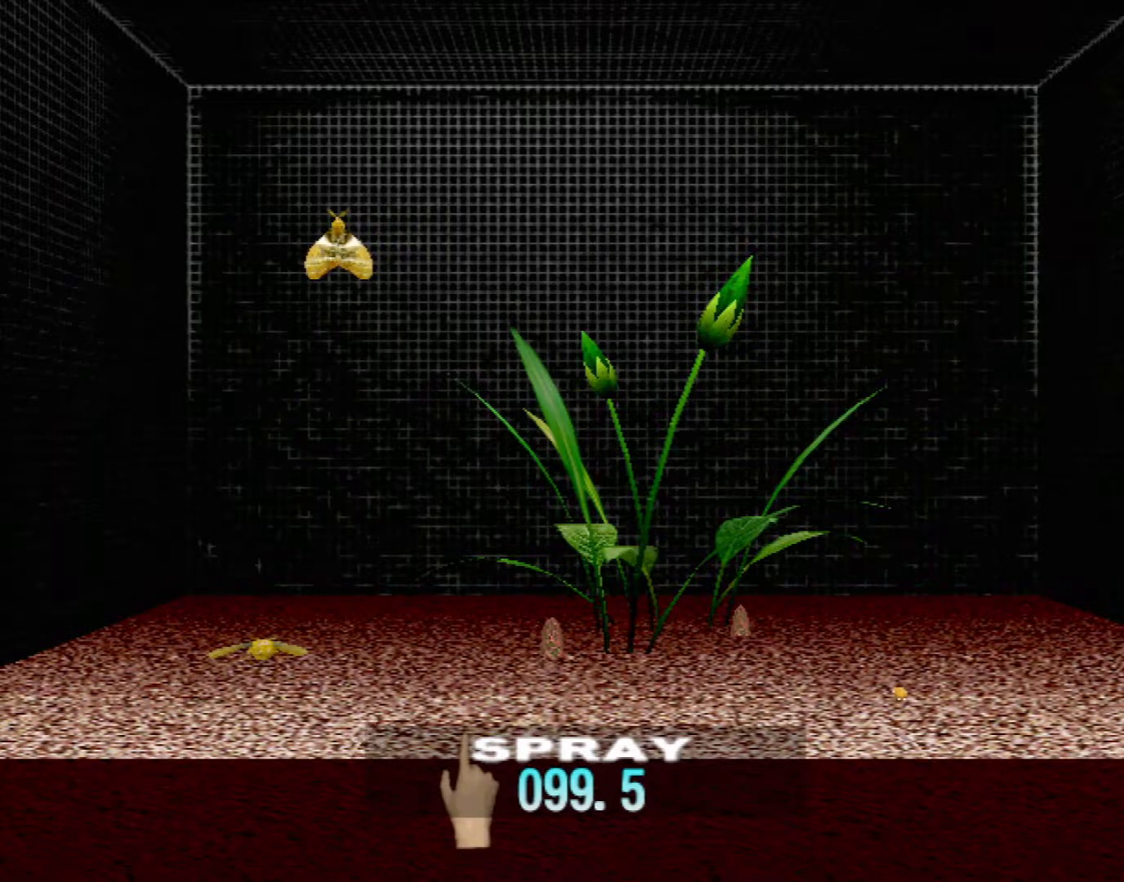
{"buttons": [], "left_stick": "center", "events": []}
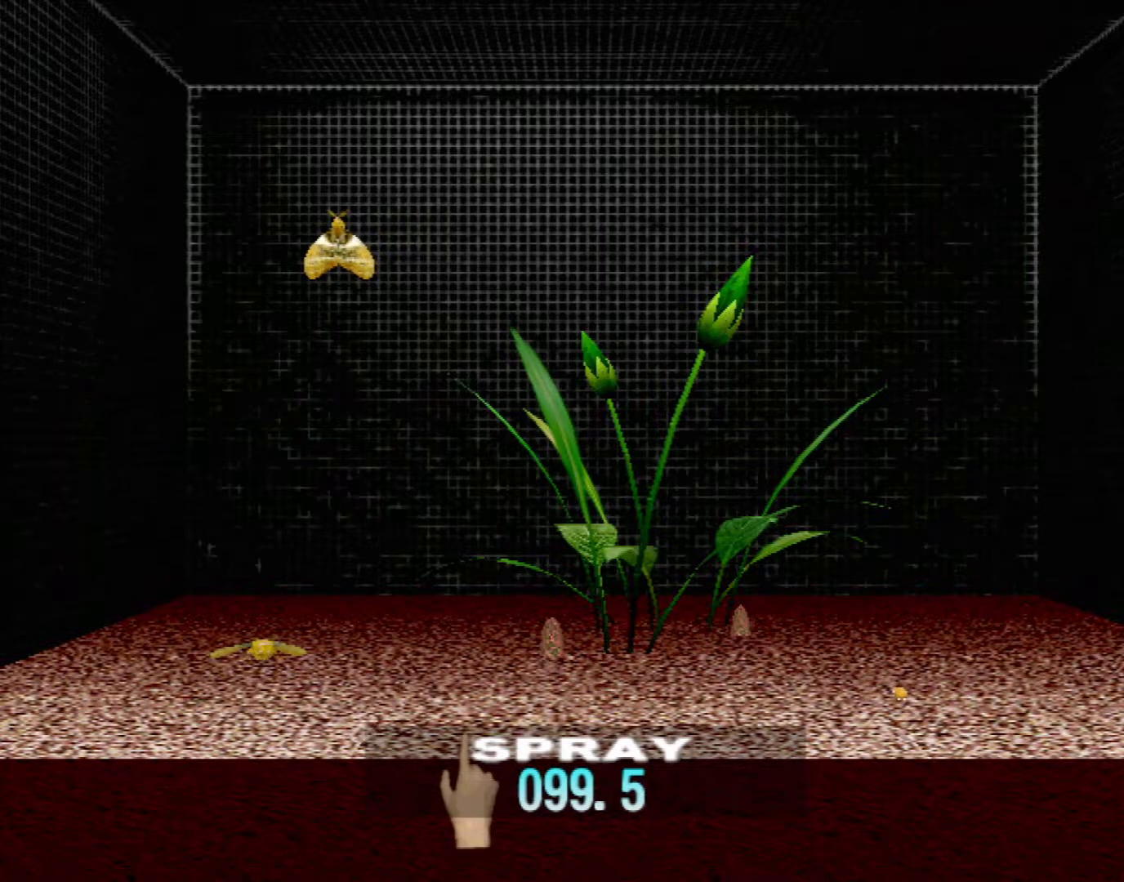
{"buttons": [], "left_stick": "center", "events": [[117, "DPAD_UP", "down"], [283, "DPAD_UP", "up"]]}